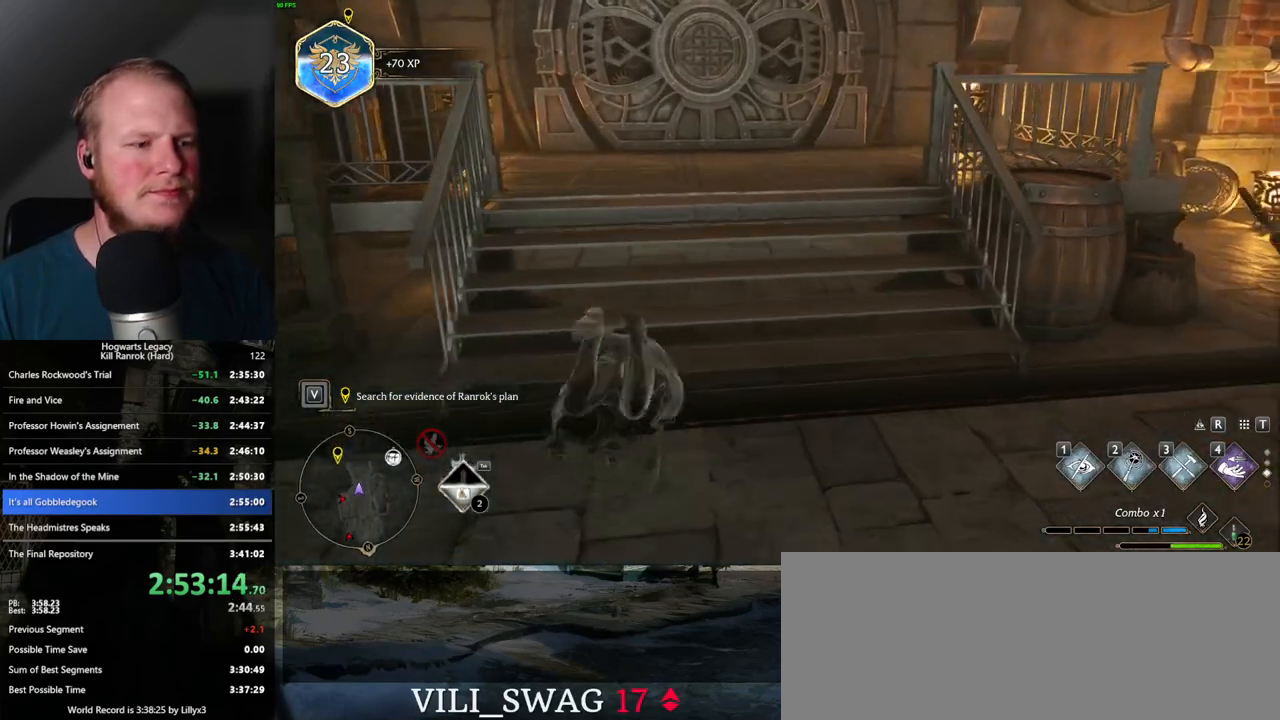
Gameplay with keyboard and mouse; each line is a JSON object with the keys and mouse buttons held at the frame after it. "events" lists presses ("down") and releases ("up") of ".", "/", "0", "1", "2", "3", "4", "5", "6", "7", "8", "9", "a", "alt_l", "alt_r", "b", "backslash", "backspace", "c", "caps_lock", "comma", "ctrl_l", "ctrl_r", "d", "e", "equals", "escape", "f", "f1", "f10", "f11", "f12", "f2", "f3", "f4", "f5", "f6", "f7", "f8", "f9", "g", "h", "i", "j", "k", "l", "lbracket", "m", "minus", "n", "o", "p", "q", "quote", "r", "rbracket", "return", "s", "semicolon", "shift_l", "shift_r", "space", "super_l", "super_r", "t", "tab", "tilde", "u", "v", "w", "x", "y", "z", "mouse_left", "mouse_wheel", "mouse_right", "mouse_mb4" and "mouse_mb5" between this image and that frame as [ms after this image, input, new state], when the widget could be followed in between. "mouse_left", "mouse_wheel", "mouse_right", "mouse_mb4", "mouse_mb5" = the "left", "wheel", "right", "mb4", "mb5" buttons of the "mouse" list. No other keys are recorded. "wheel" means that the mouse wheel is clicked or scrolled. Mouse movement is not recorded.
{"keys": ["w"], "mouse": [], "events": []}
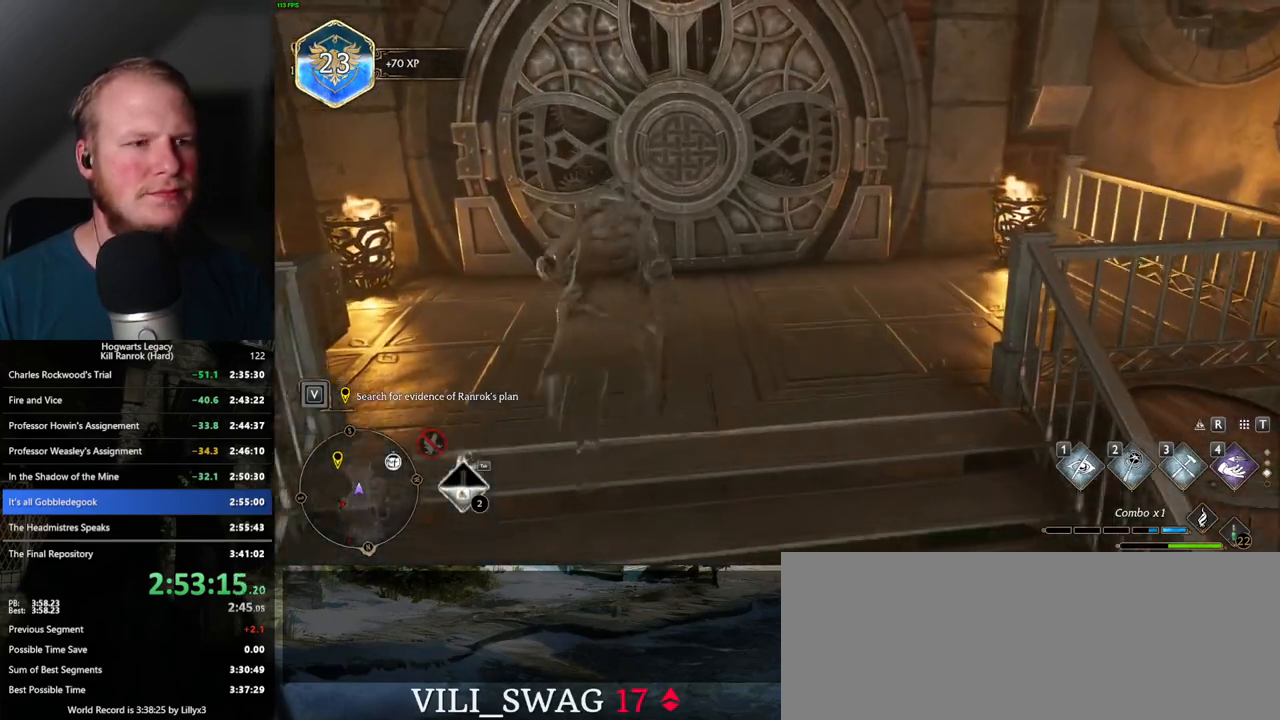
{"keys": ["w"], "mouse": [], "events": [[50, "1", "down"], [167, "1", "up"]]}
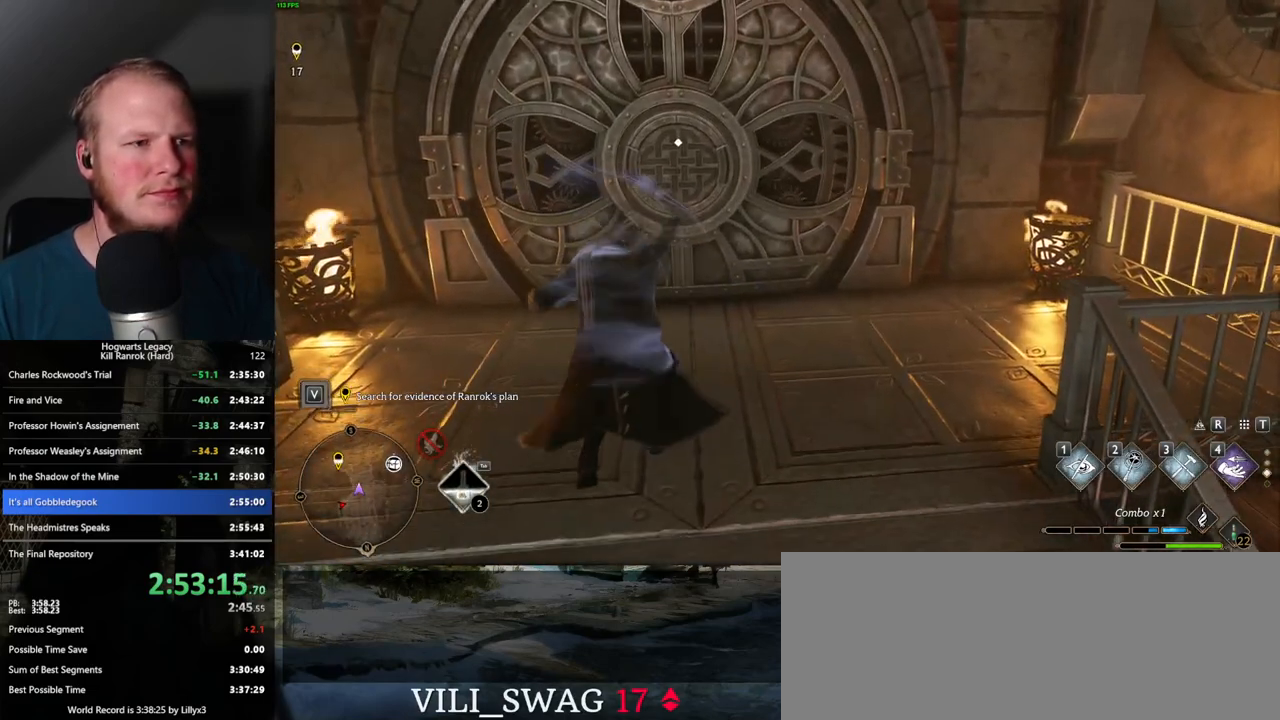
{"keys": ["w"], "mouse": [], "events": [[300, "f", "down"], [384, "f", "up"]]}
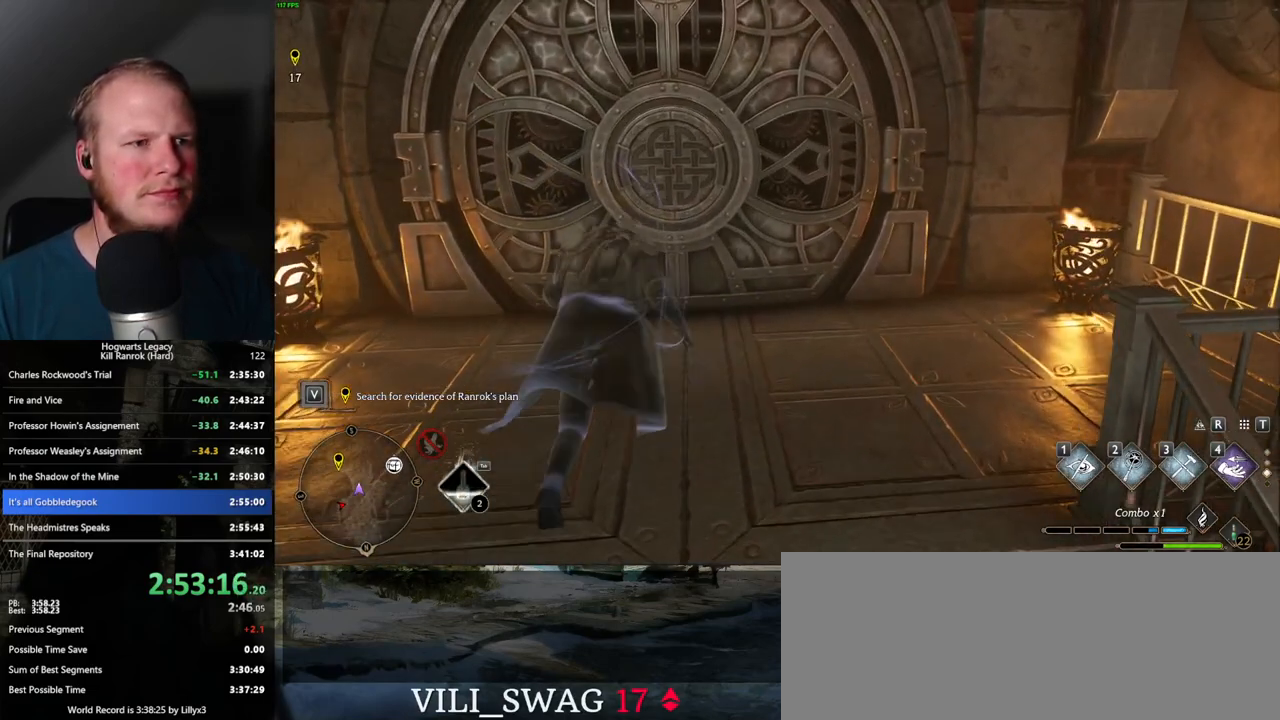
{"keys": [], "mouse": [], "events": [[84, "w", "up"]]}
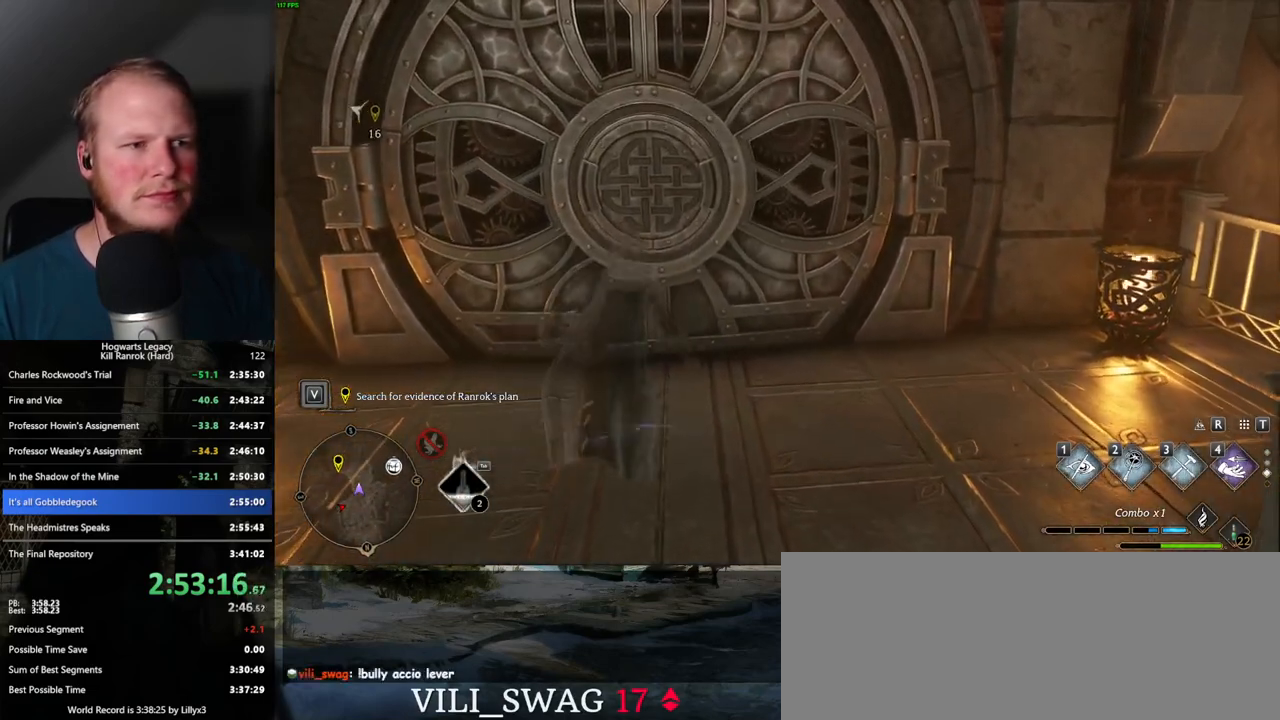
{"keys": [], "mouse": [], "events": []}
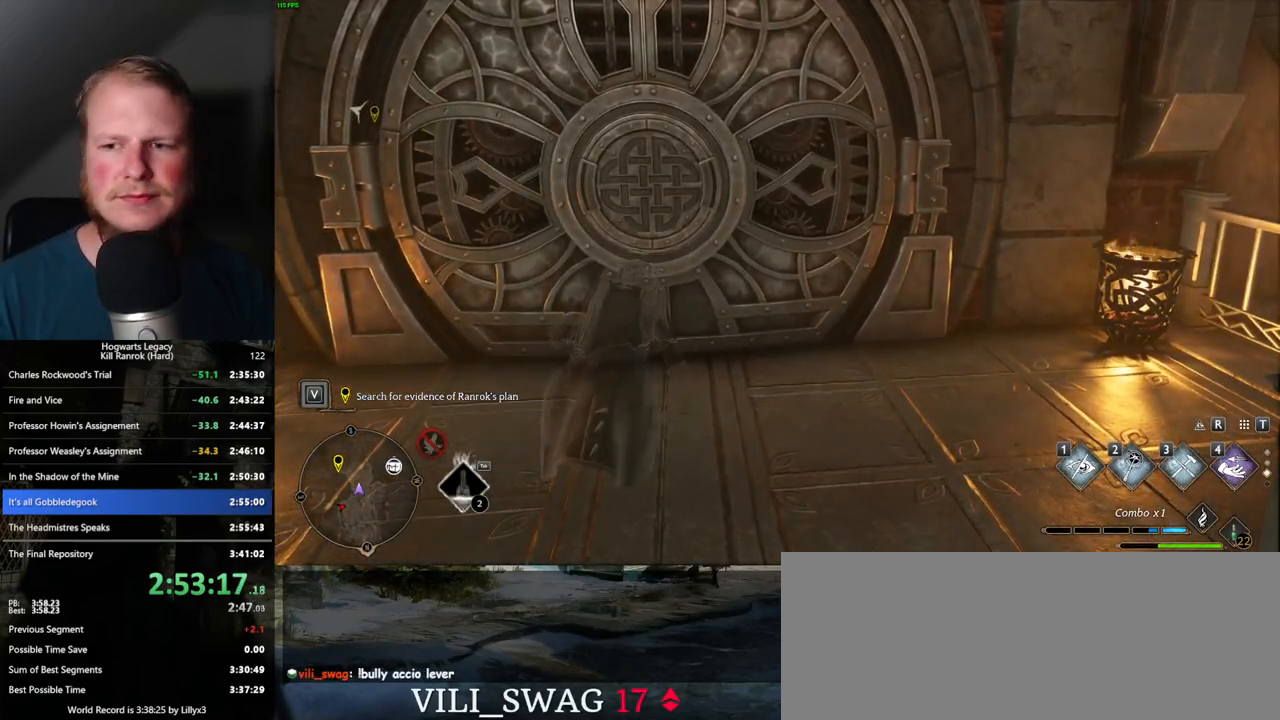
{"keys": [], "mouse": [], "events": []}
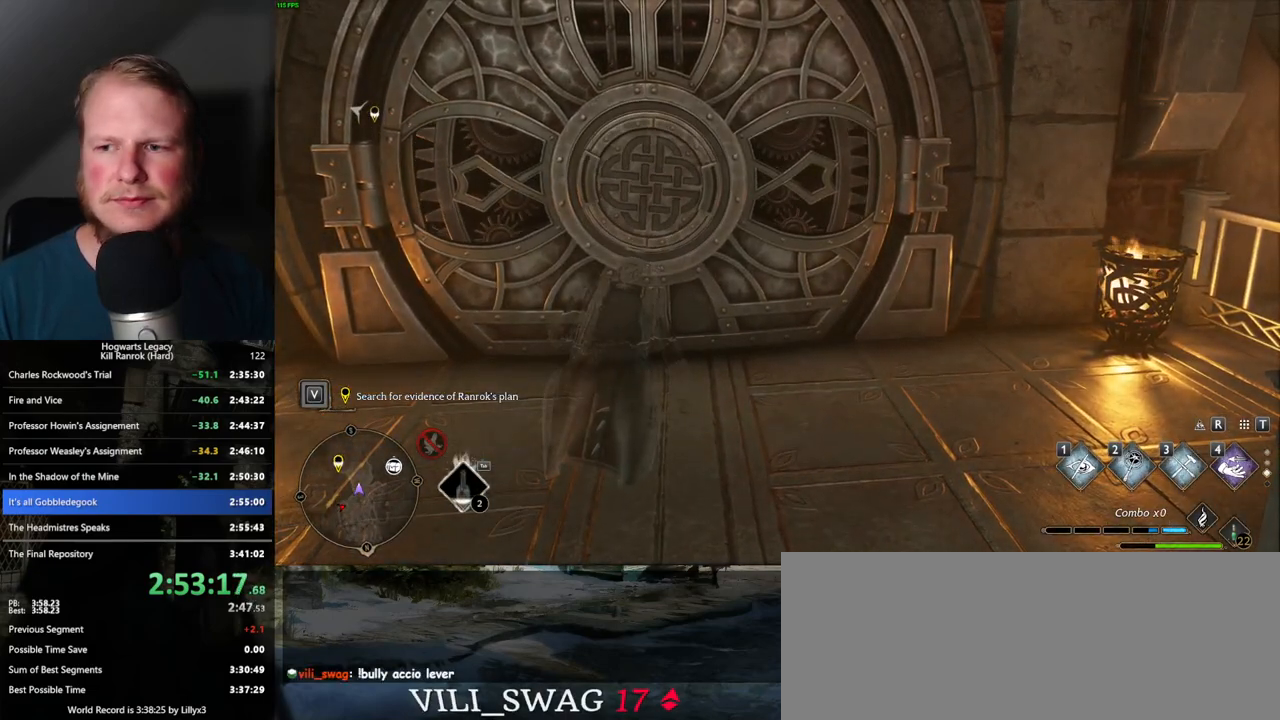
{"keys": [], "mouse": [], "events": []}
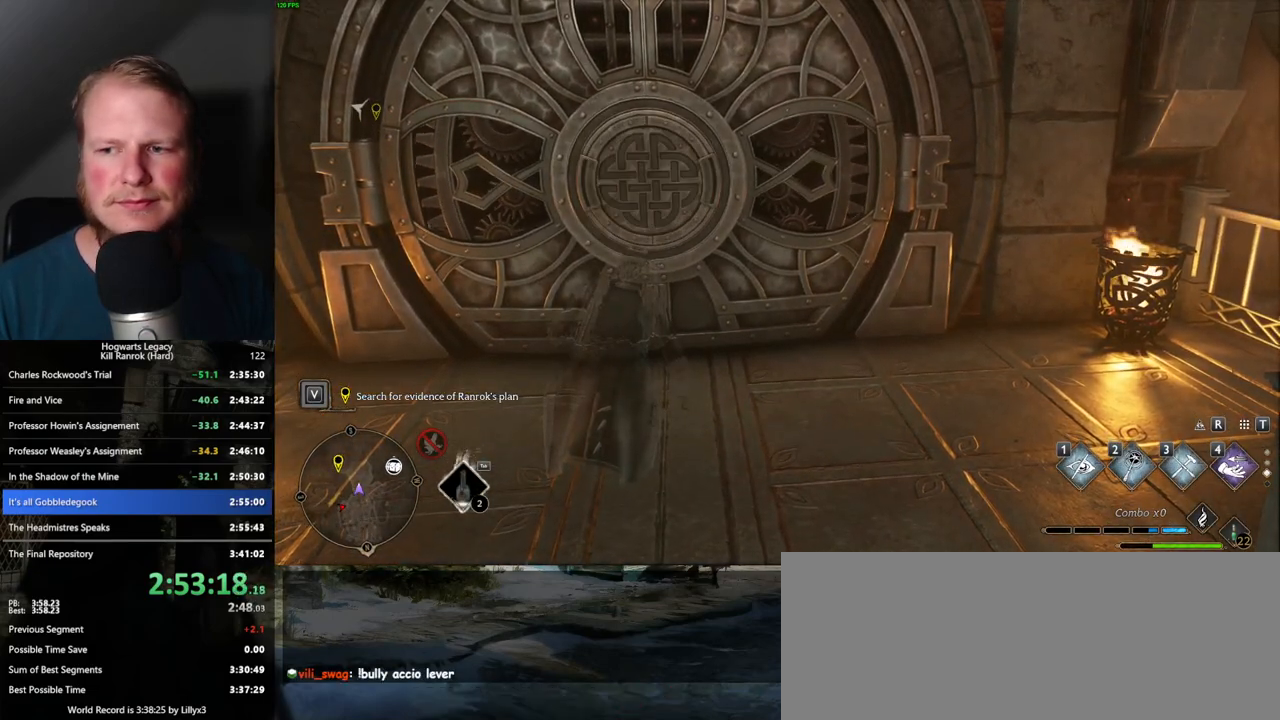
{"keys": [], "mouse": [], "events": []}
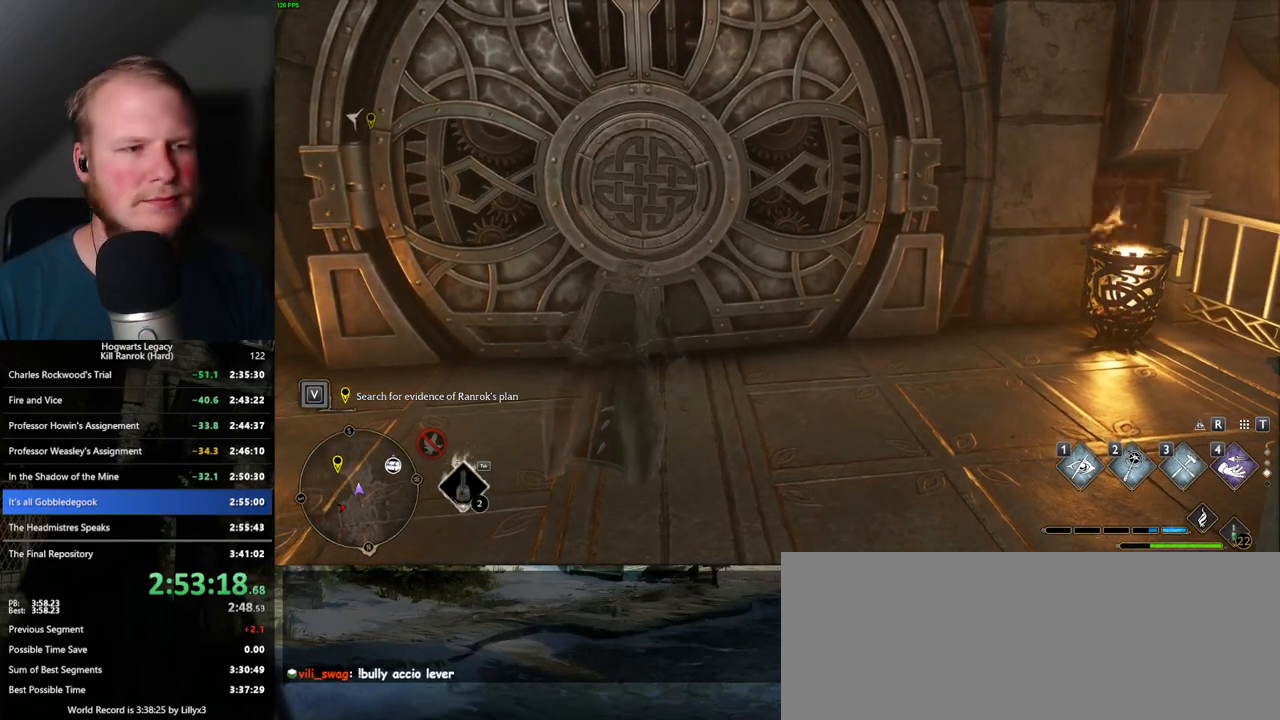
{"keys": [], "mouse": [], "events": []}
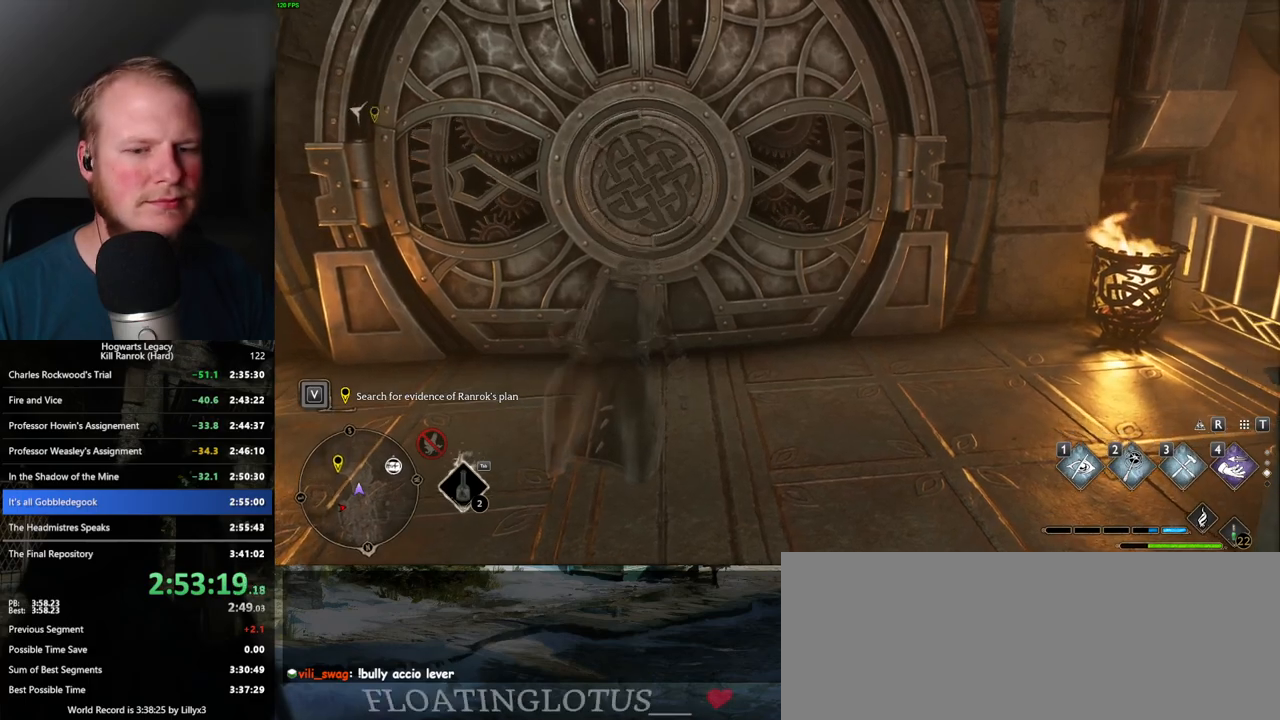
{"keys": ["w"], "mouse": [], "events": [[300, "w", "down"]]}
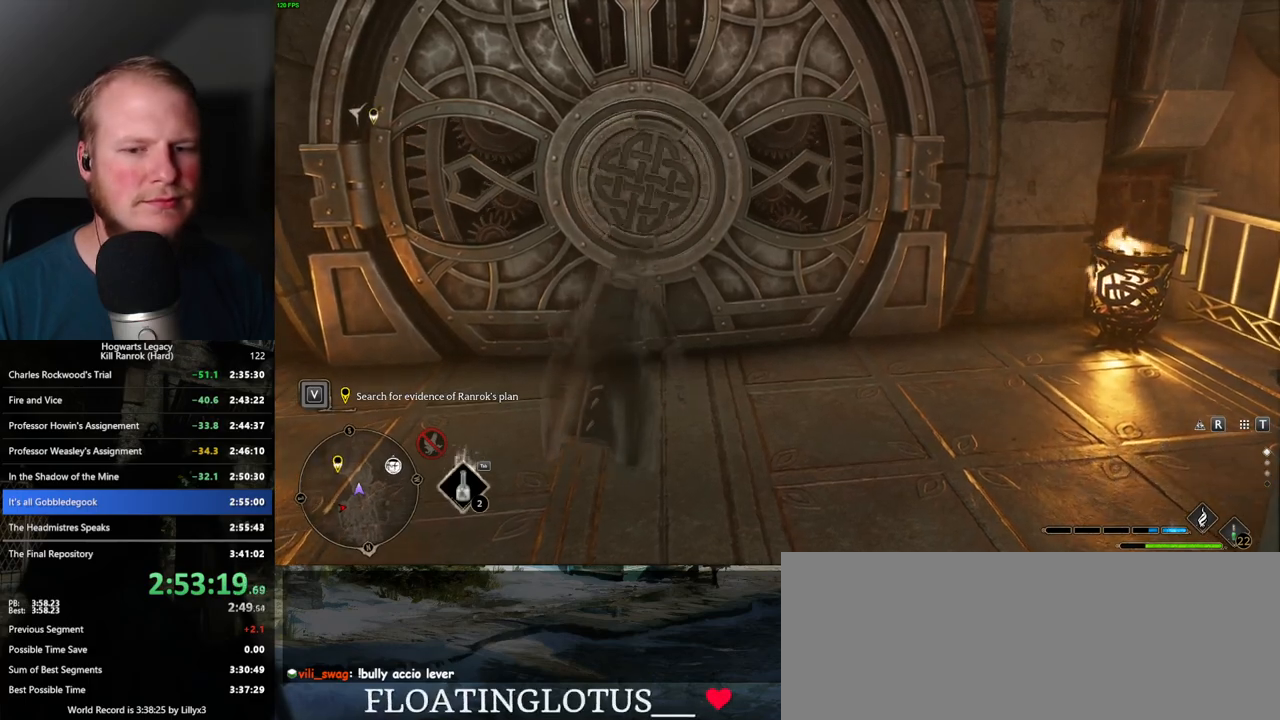
{"keys": [], "mouse": [], "events": [[200, "w", "up"]]}
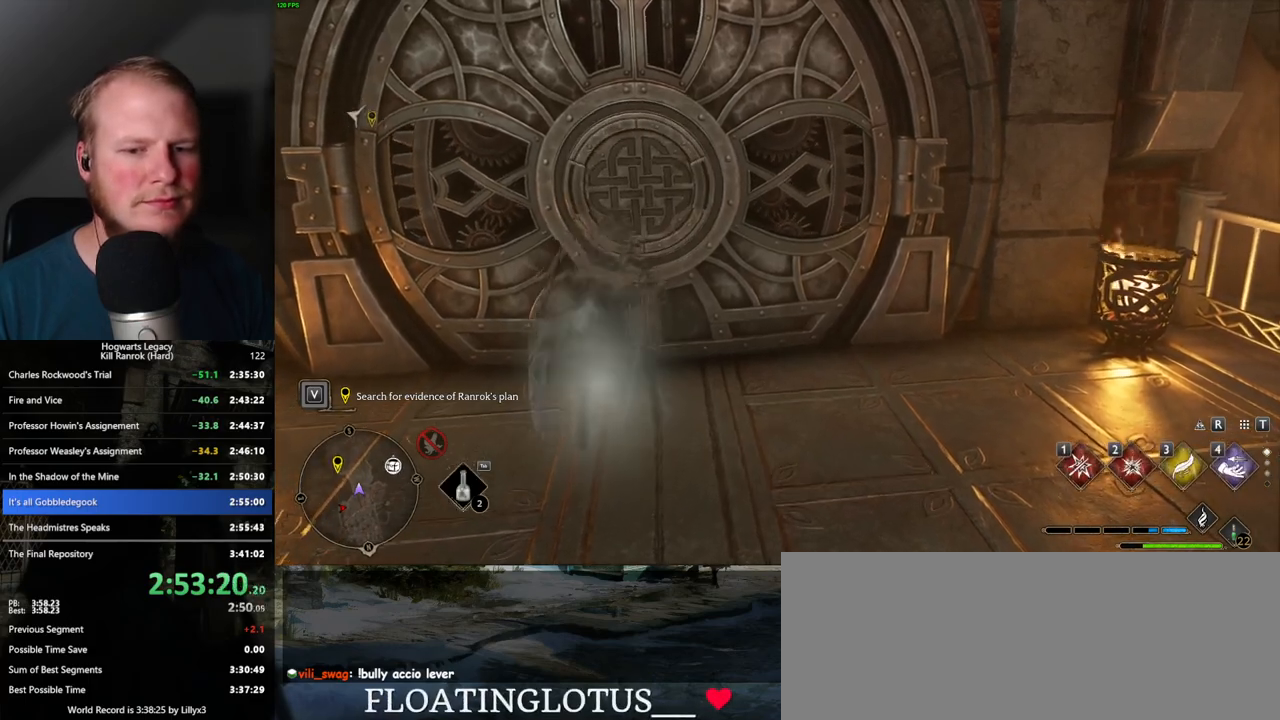
{"keys": [], "mouse": [], "events": [[100, "mouse_wheel", "down"], [184, "mouse_wheel", "up"]]}
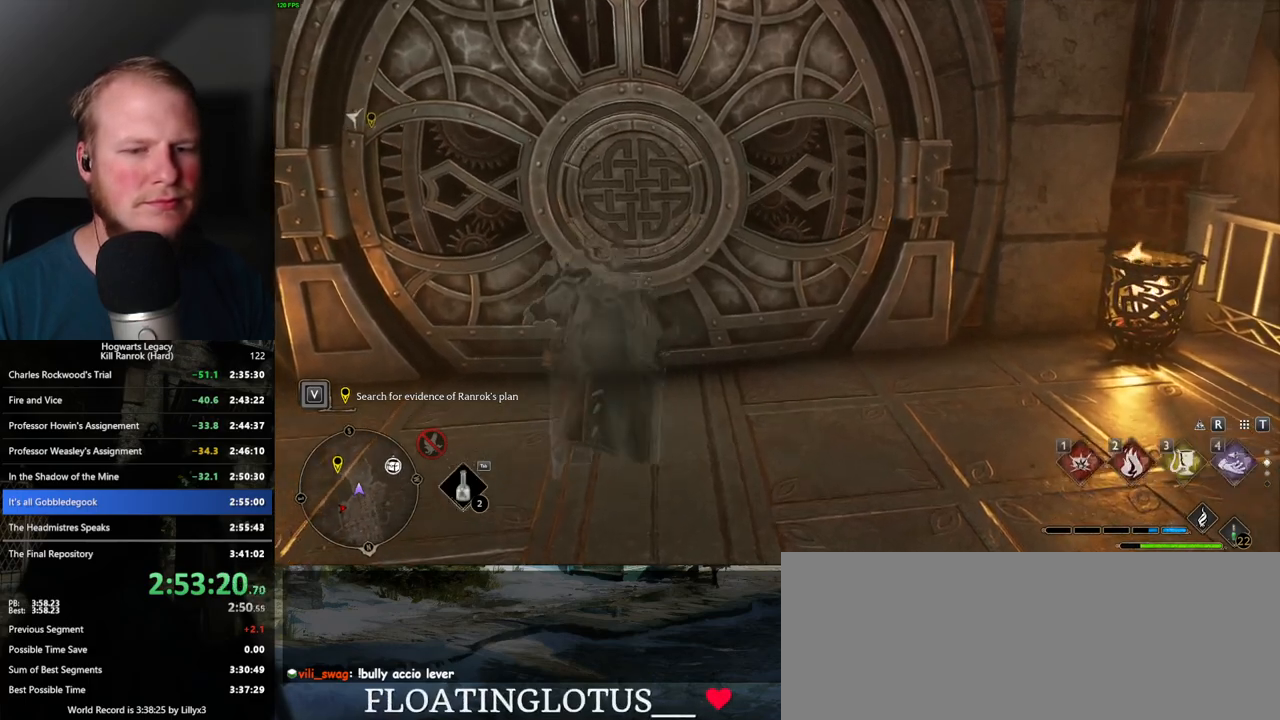
{"keys": [], "mouse": [], "events": []}
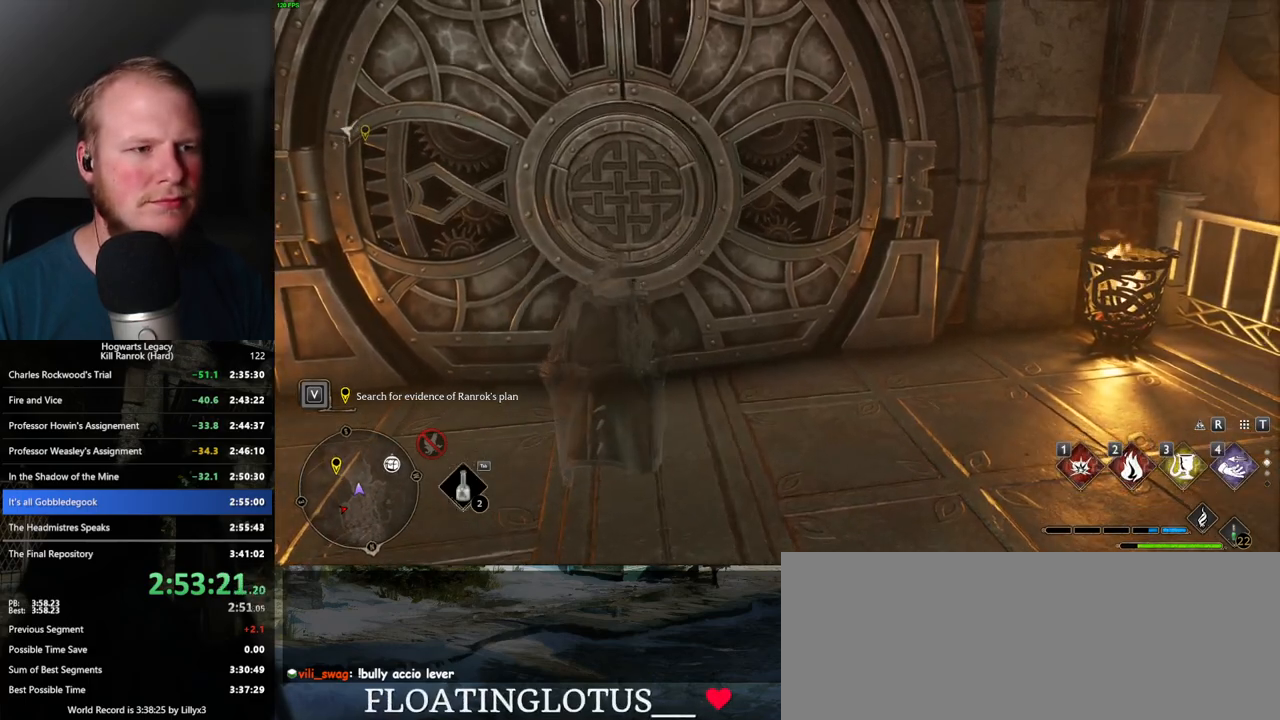
{"keys": ["shift_l", "w"], "mouse": [], "events": [[267, "w", "down"], [417, "shift_l", "down"]]}
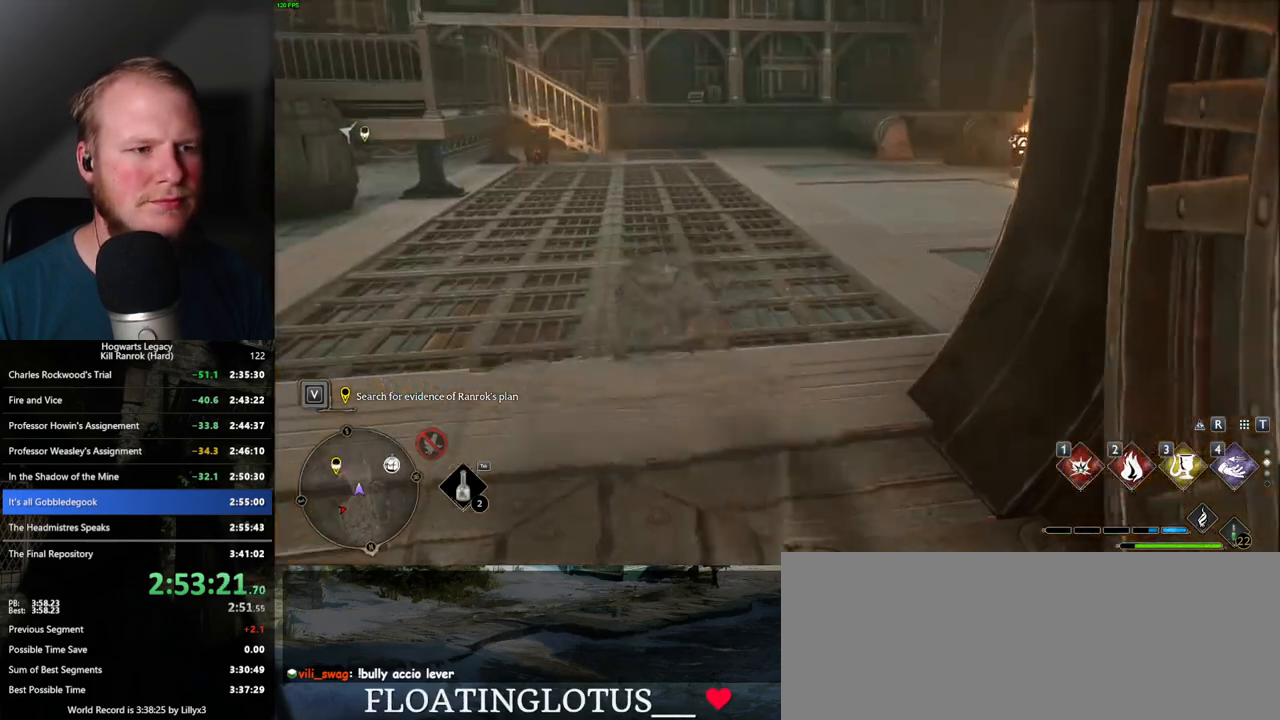
{"keys": ["w"], "mouse": [], "events": [[34, "shift_l", "up"], [150, "mouse_mb5", "down"], [317, "mouse_mb5", "up"]]}
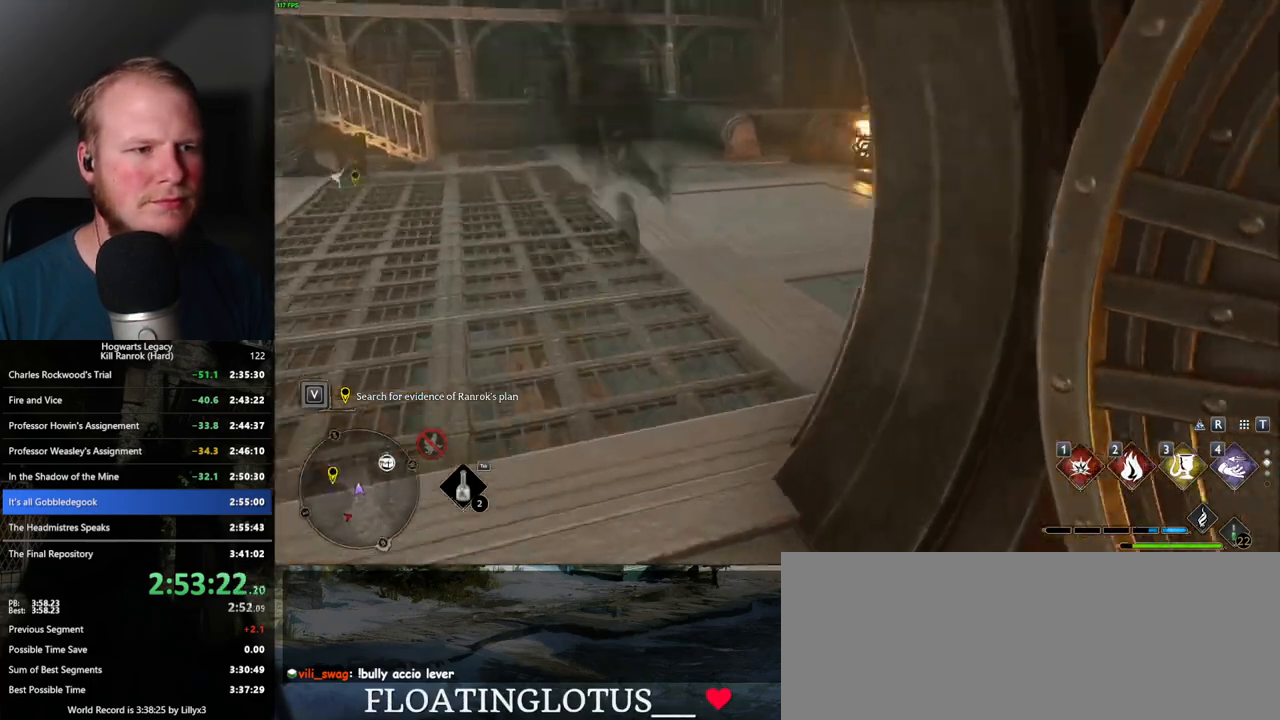
{"keys": ["w"], "mouse": [], "events": []}
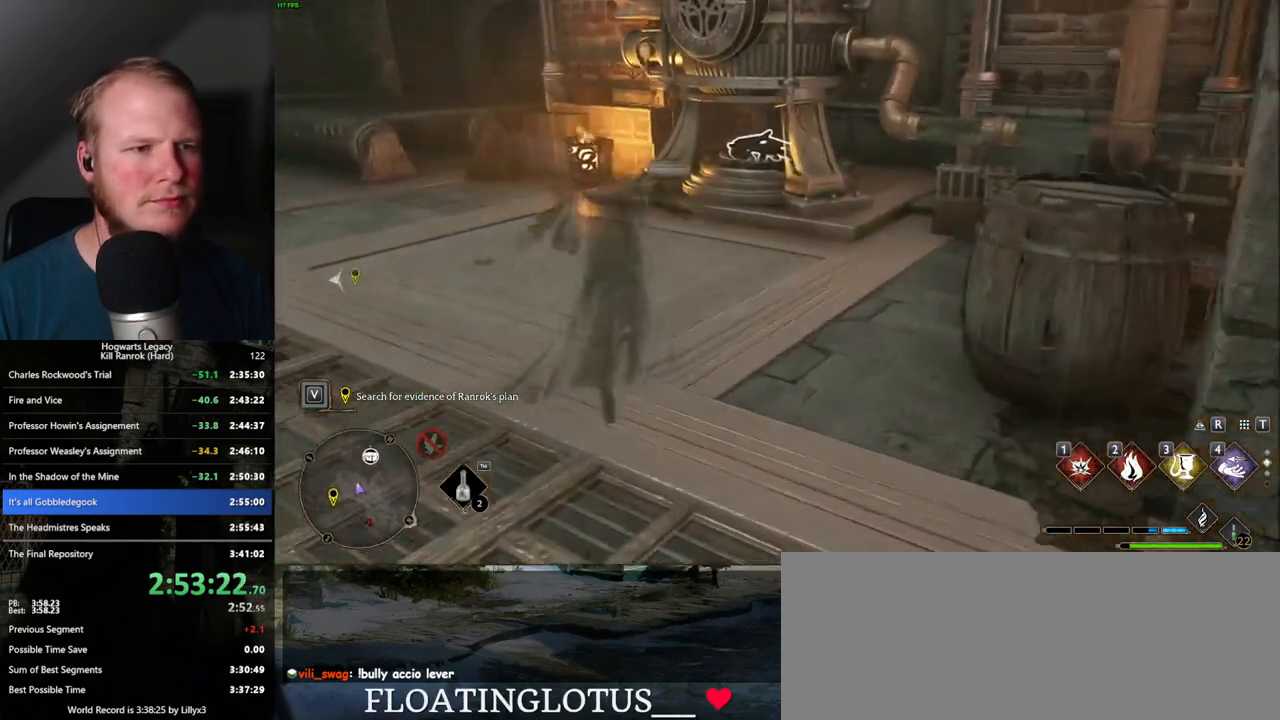
{"keys": ["w"], "mouse": [], "events": [[350, "2", "down"], [467, "2", "up"]]}
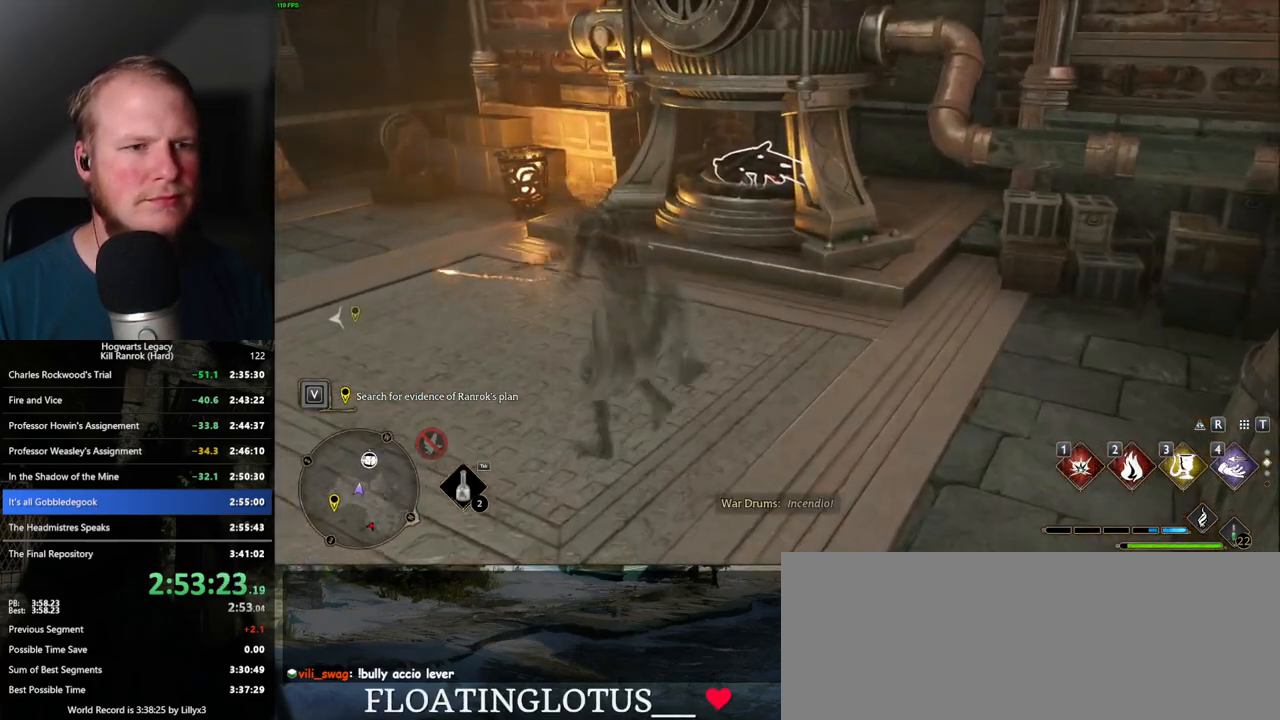
{"keys": ["w"], "mouse": [], "events": []}
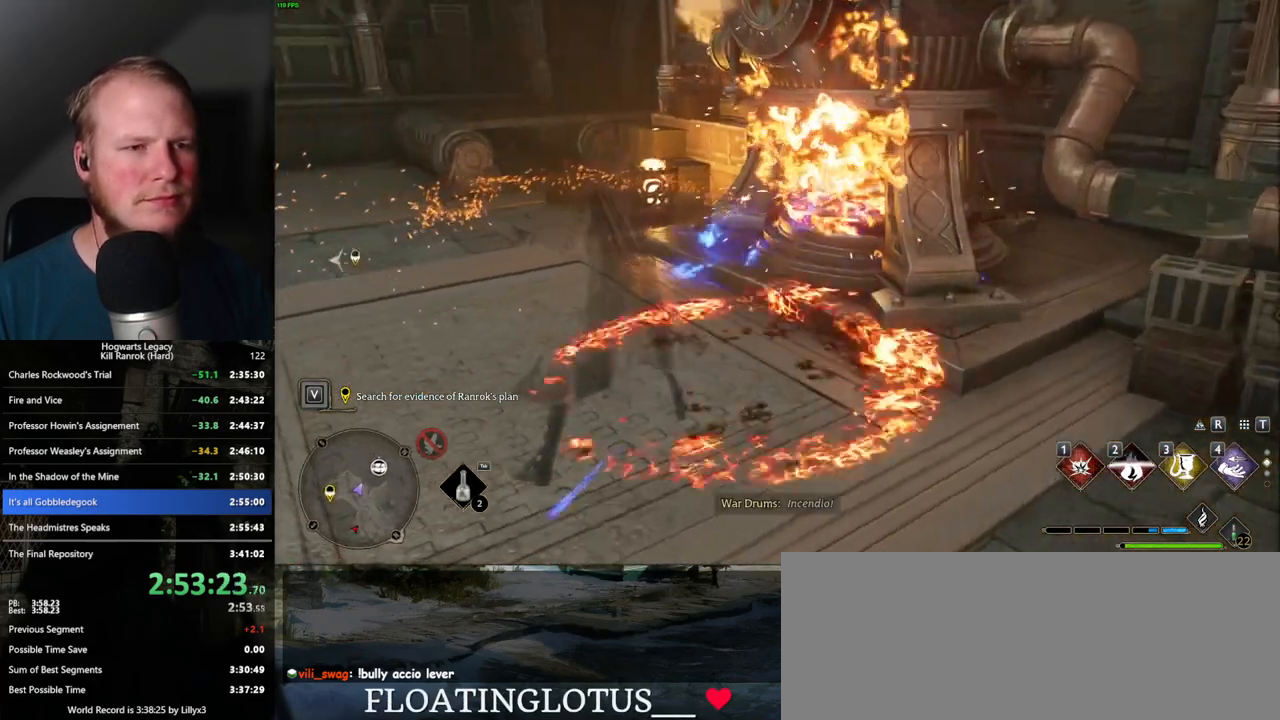
{"keys": ["w"], "mouse": ["mb5"], "events": [[500, "mouse_mb5", "down"]]}
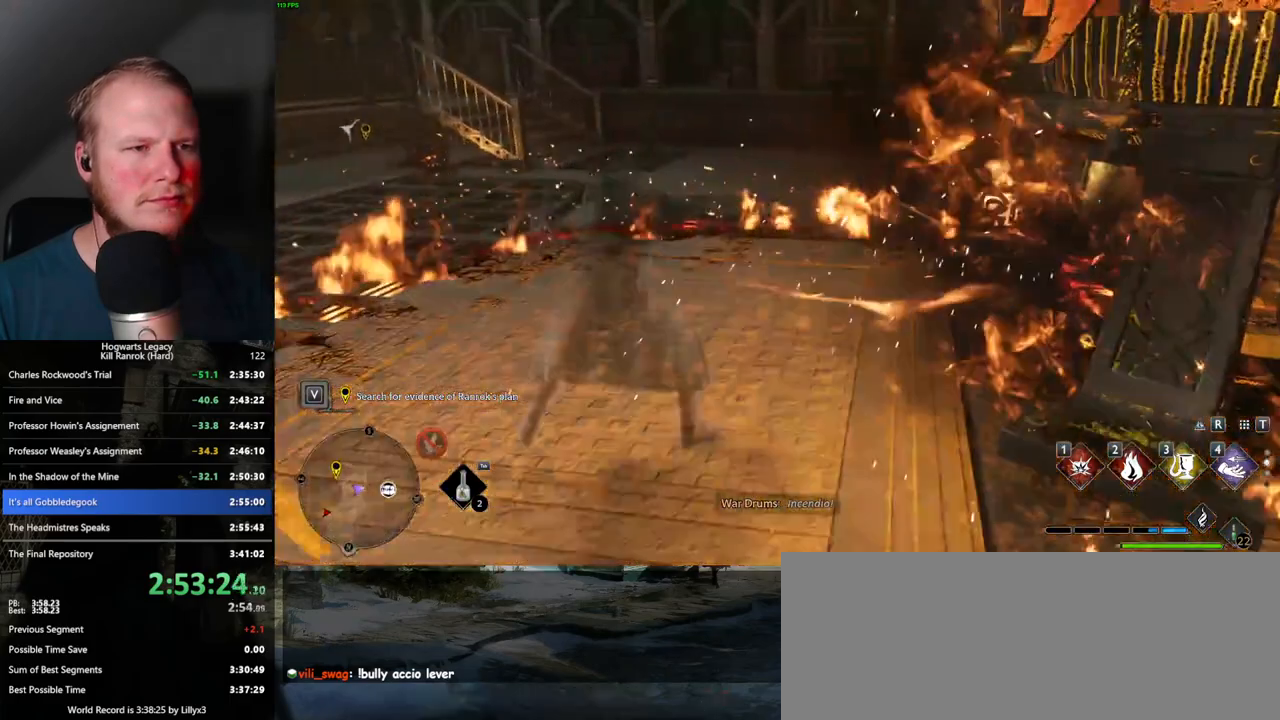
{"keys": ["a", "w"], "mouse": [], "events": [[84, "mouse_mb5", "up"], [467, "a", "down"]]}
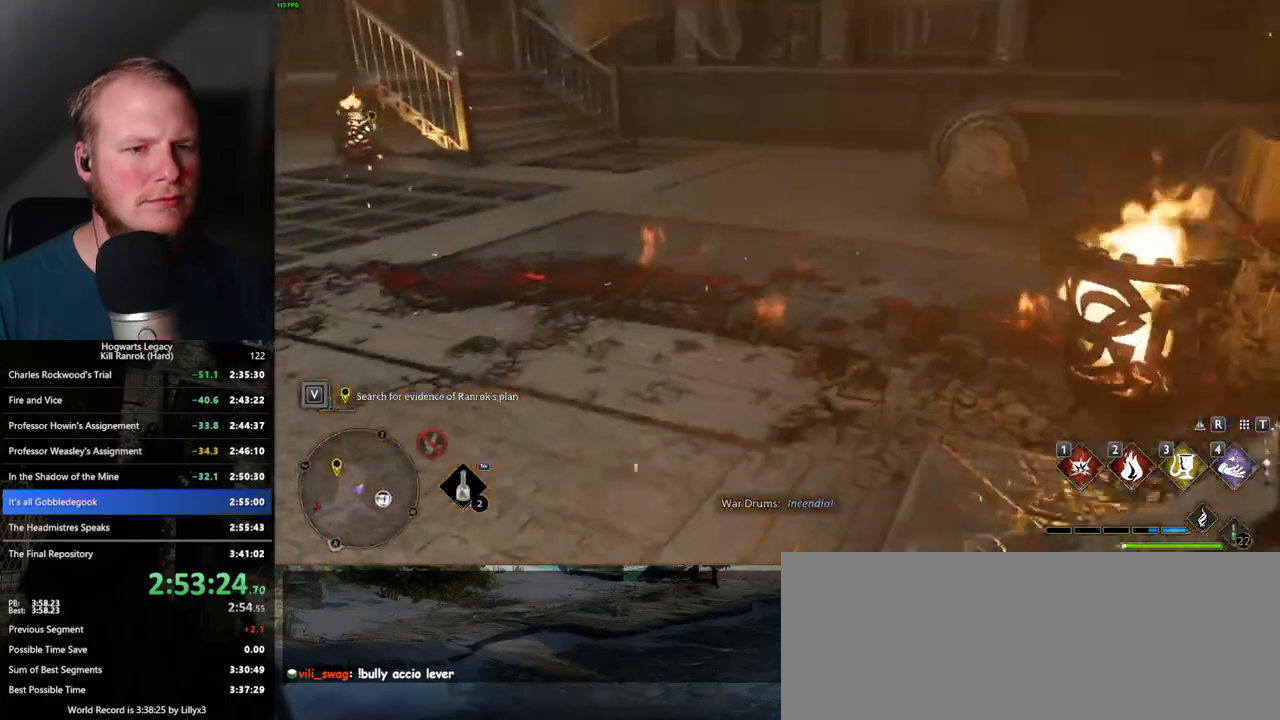
{"keys": ["w"], "mouse": ["mb5"], "events": [[184, "a", "up"], [350, "mouse_mb5", "down"]]}
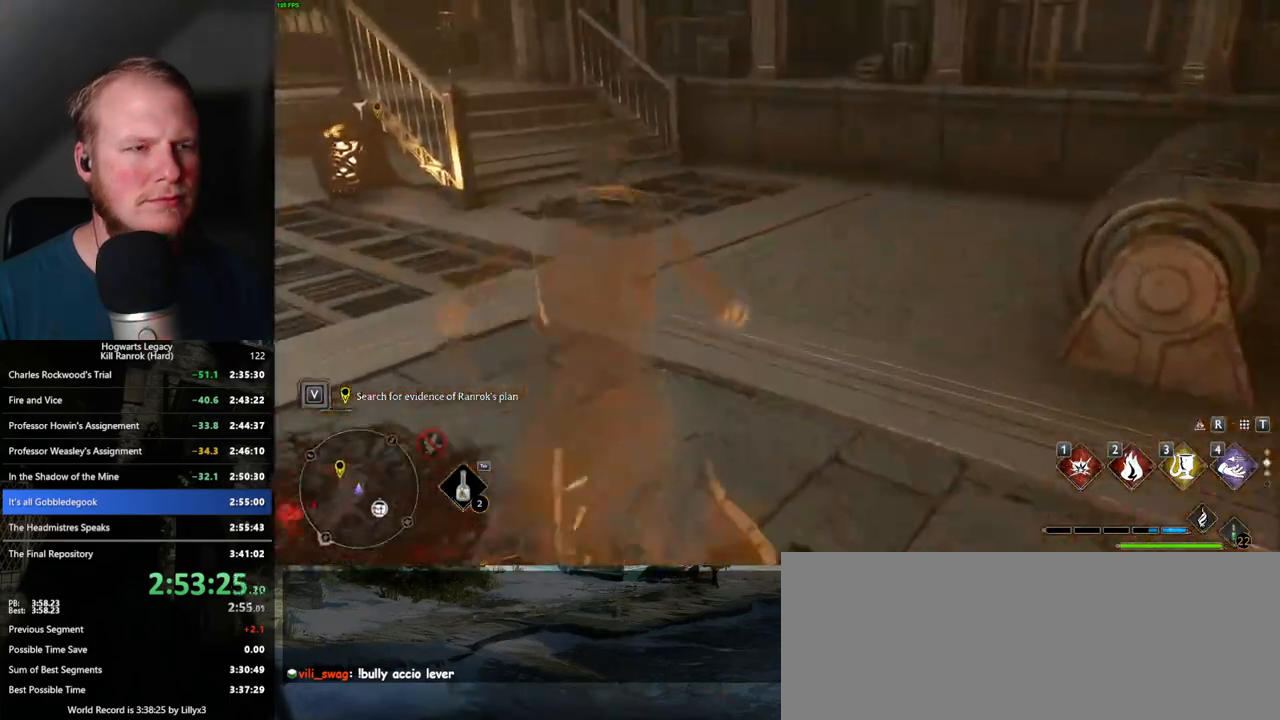
{"keys": ["w"], "mouse": [], "events": [[17, "mouse_mb5", "up"]]}
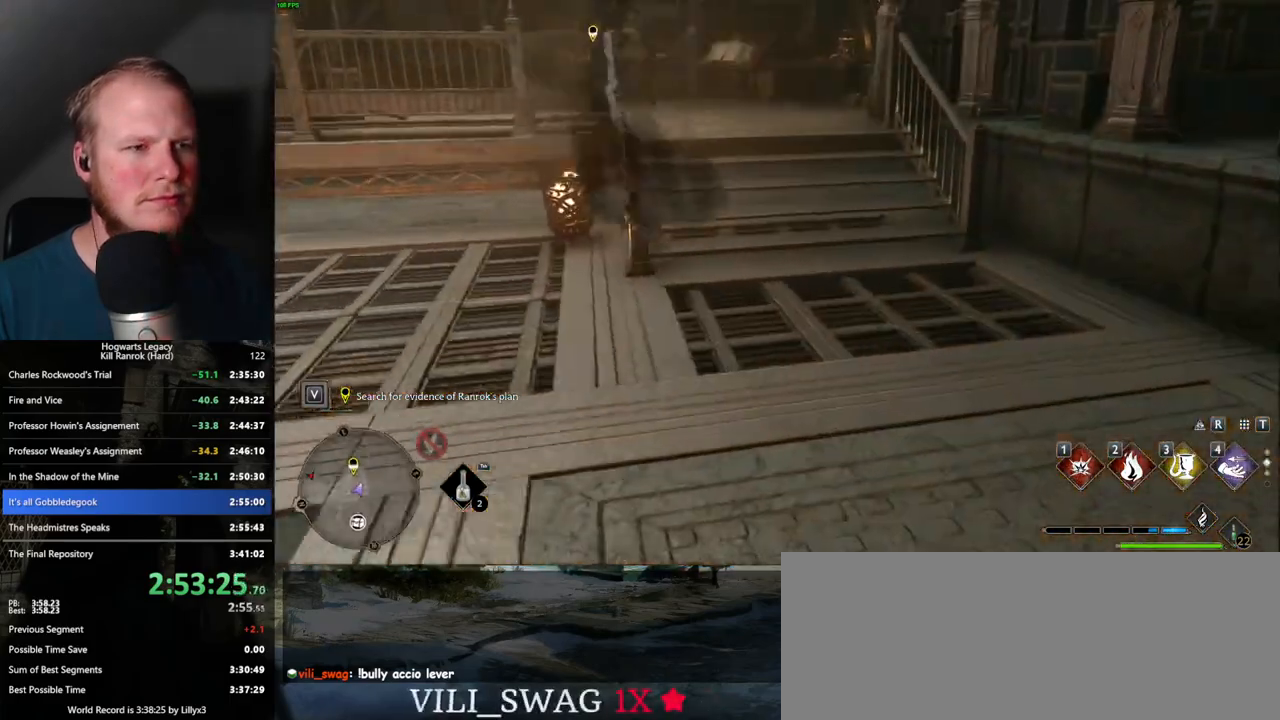
{"keys": ["w"], "mouse": [], "events": [[217, "mouse_mb5", "down"], [400, "mouse_mb5", "up"]]}
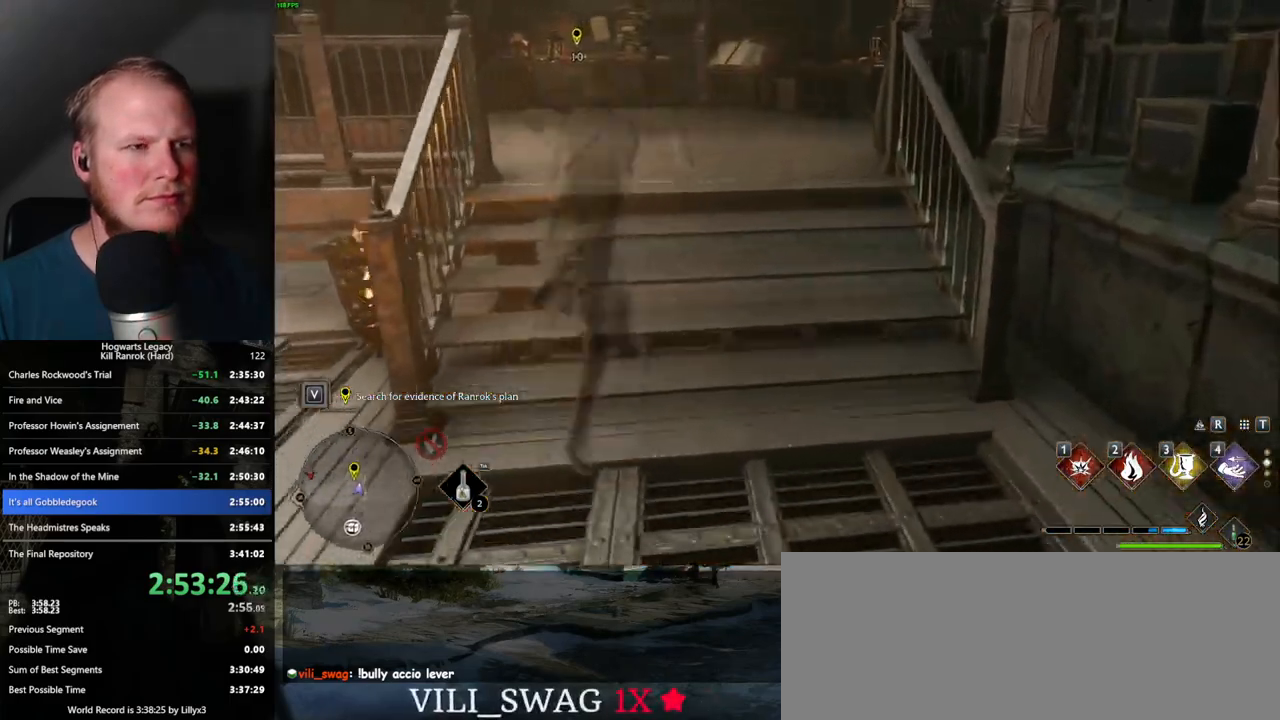
{"keys": ["w"], "mouse": ["mb5"], "events": [[484, "mouse_mb5", "down"]]}
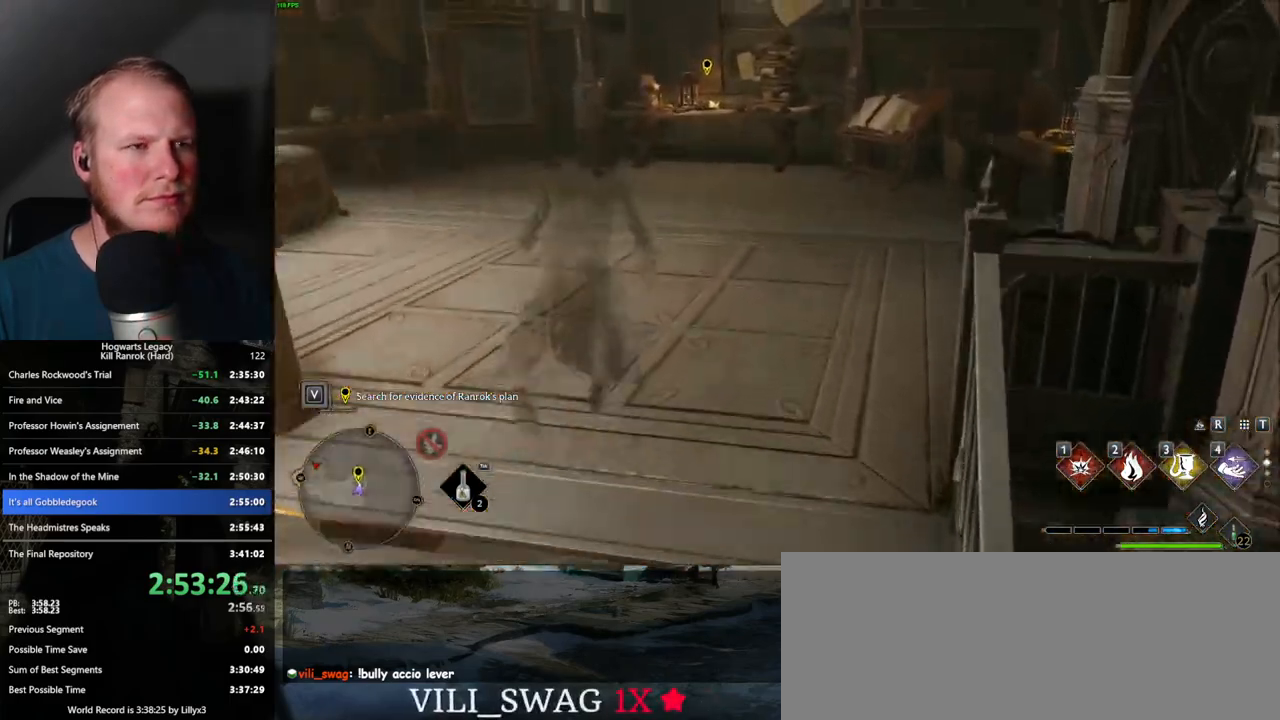
{"keys": ["w"], "mouse": [], "events": [[100, "mouse_mb5", "up"]]}
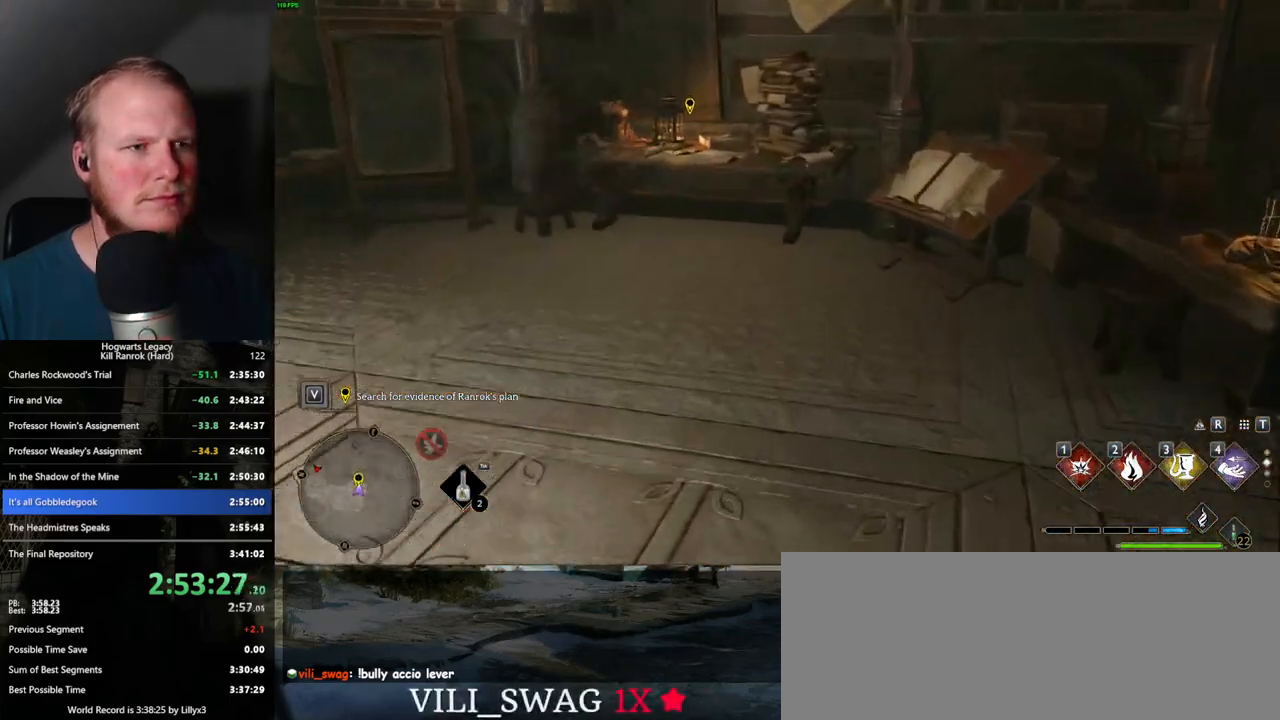
{"keys": [], "mouse": [], "events": [[417, "w", "up"], [434, "f", "down"], [500, "f", "up"]]}
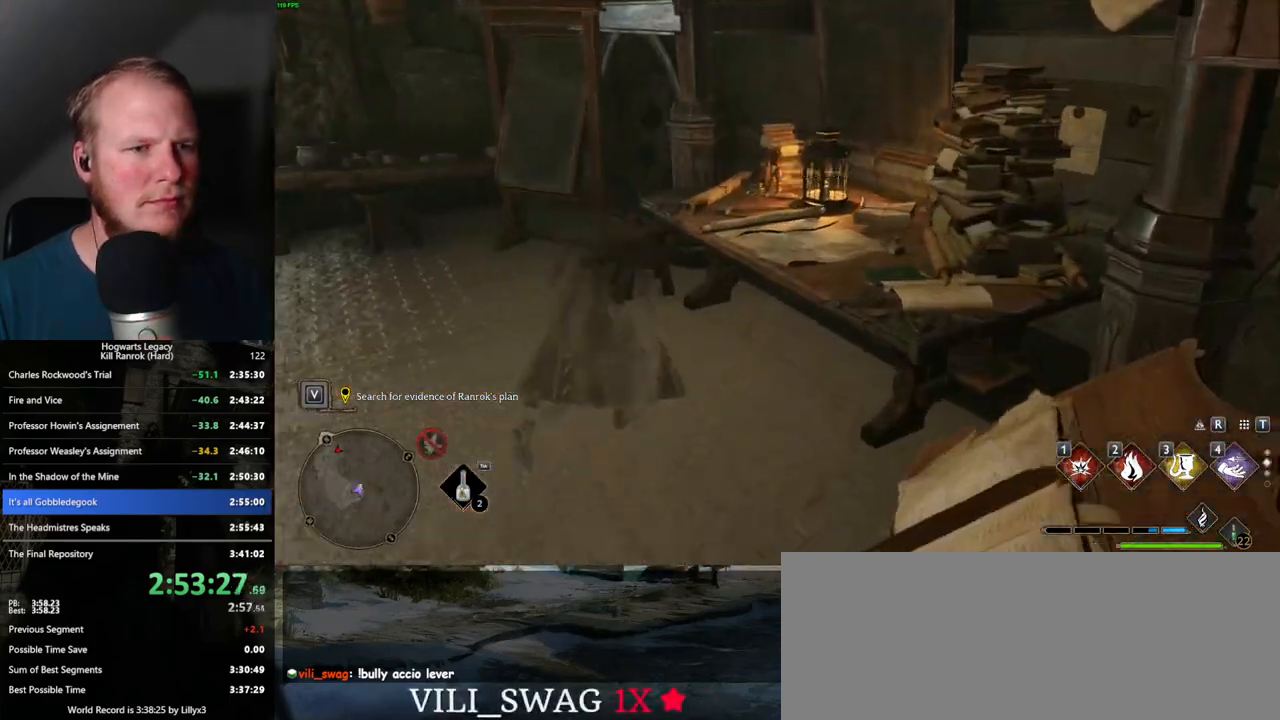
{"keys": [], "mouse": [], "events": [[367, "escape", "down"], [484, "escape", "up"]]}
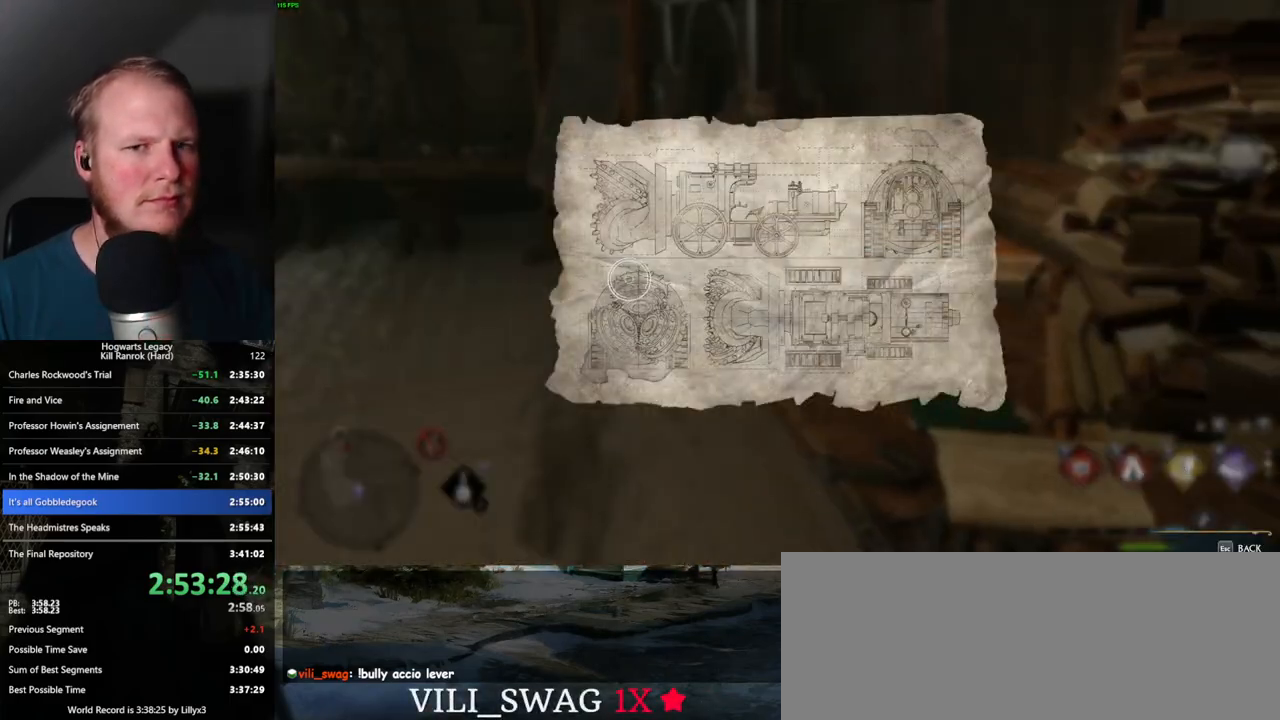
{"keys": [], "mouse": [], "events": [[217, "escape", "down"], [317, "escape", "up"]]}
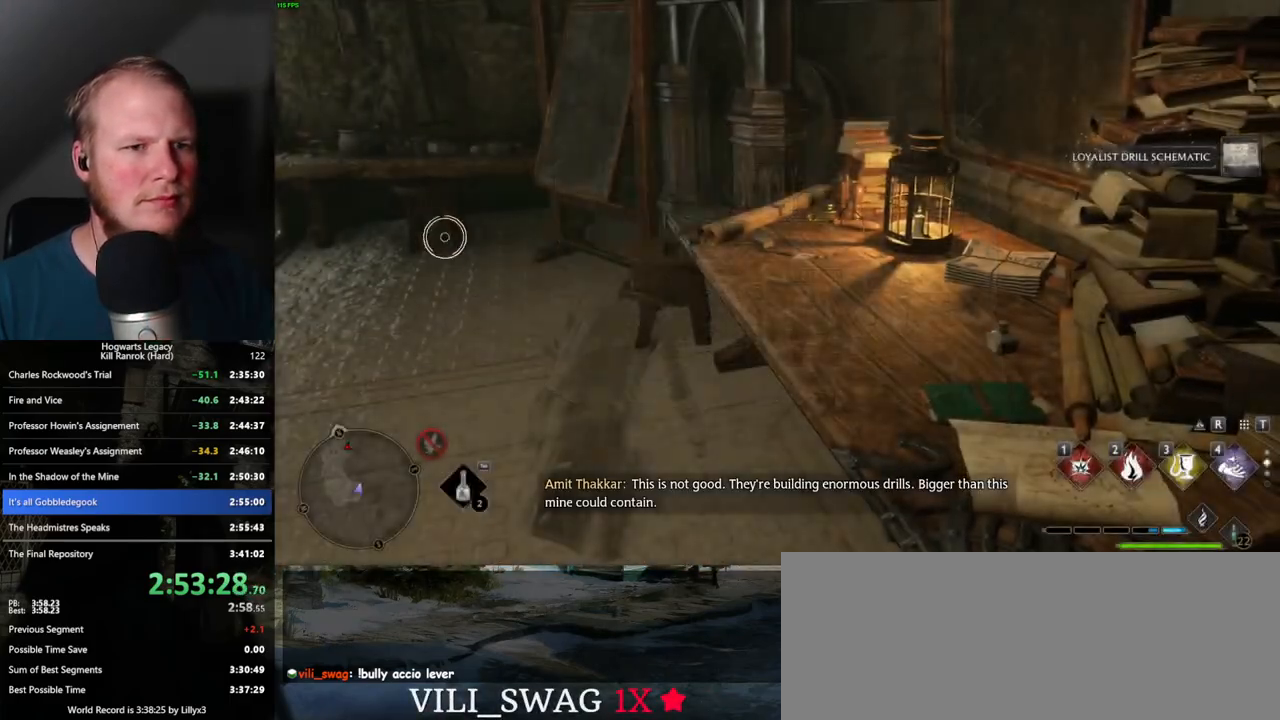
{"keys": ["shift_l", "w"], "mouse": [], "events": [[50, "a", "down"], [50, "w", "down"], [300, "a", "up"], [434, "shift_l", "down"]]}